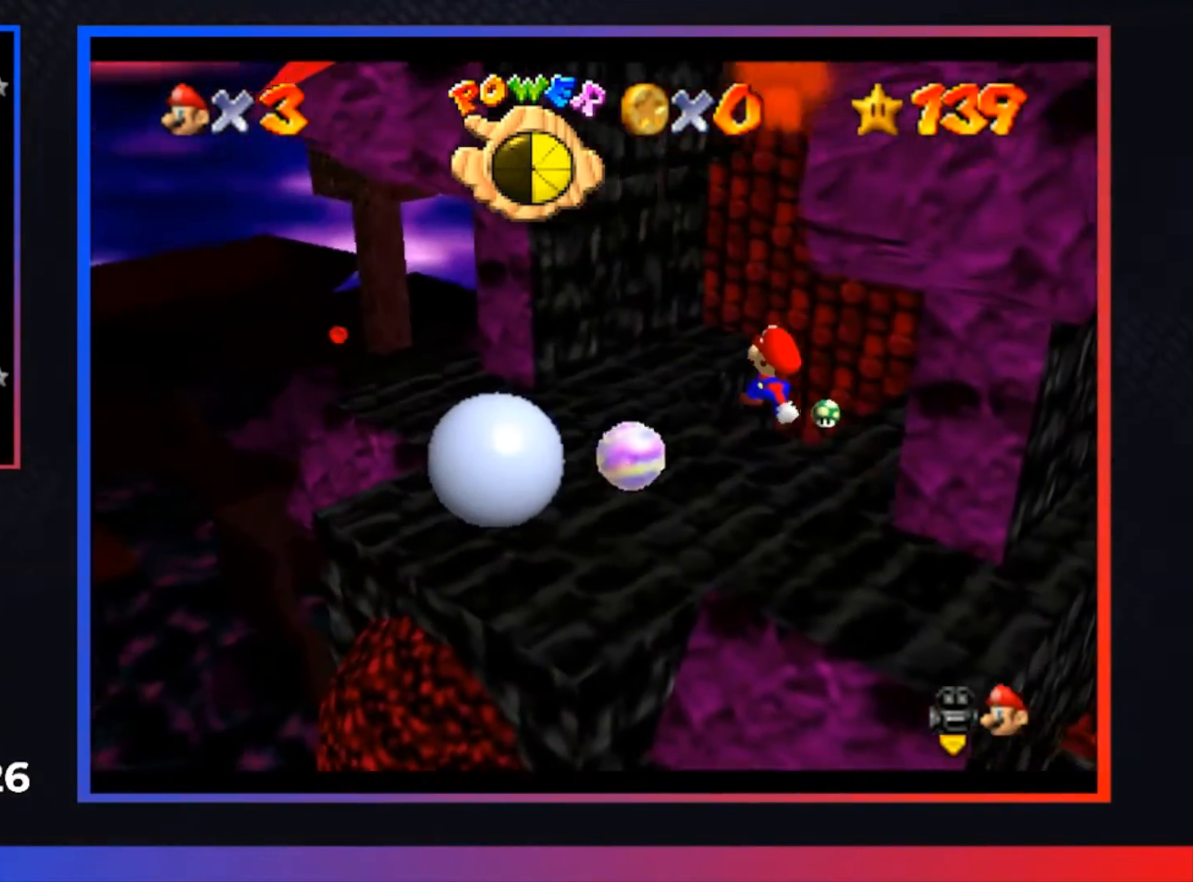
Gameplay with a controller (Xbox layout); each line is a JSON object with the inputs held at the frame after it. "events" lists button and stick changes between this image and that frame as [ms after this image, input, new state], when the widget could be followed in between.
{"buttons": ["A"], "left_stick": "up-left", "right_stick": "center", "events": [[233, "A", "down"]]}
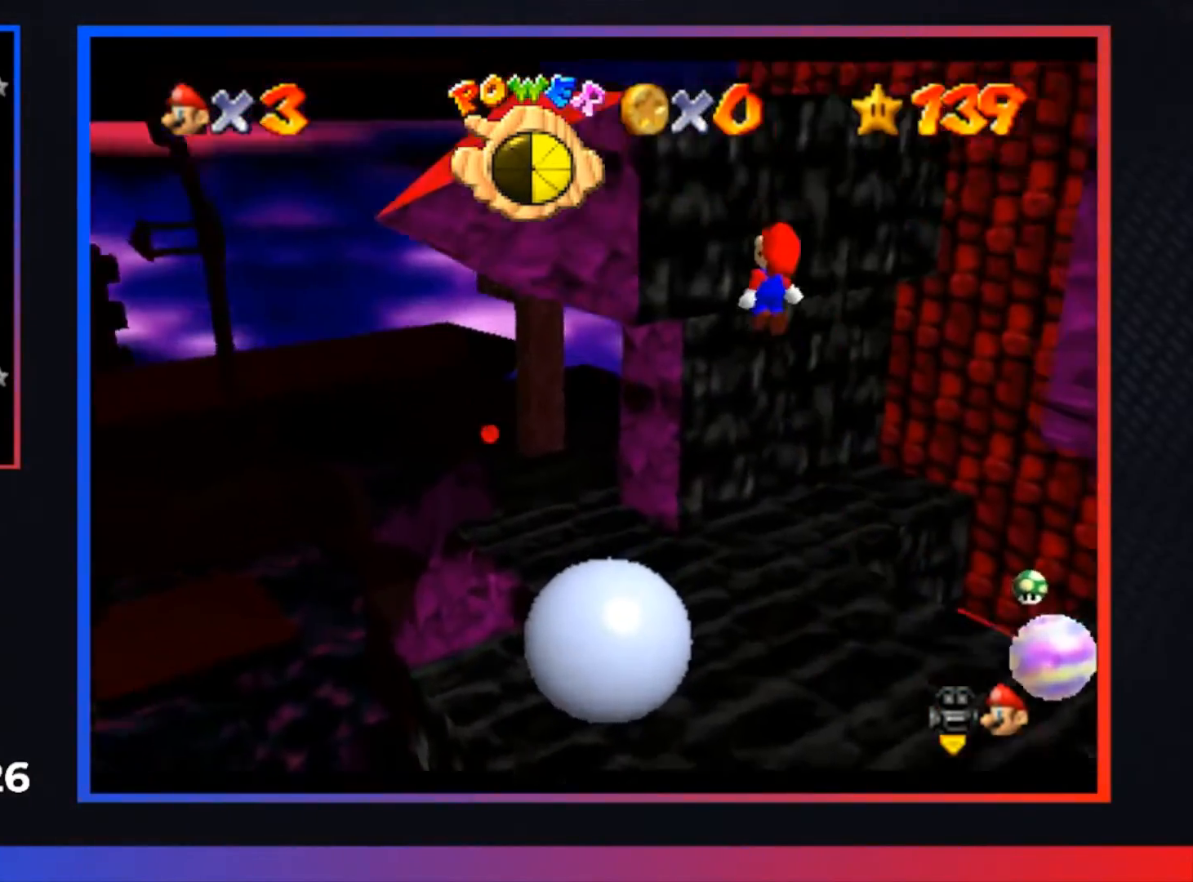
{"buttons": ["A"], "left_stick": "up", "right_stick": "center", "events": [[33, "A", "up"], [100, "A", "down"], [133, "left_stick", "right"], [233, "left_stick", "up-right"], [433, "left_stick", "up"]]}
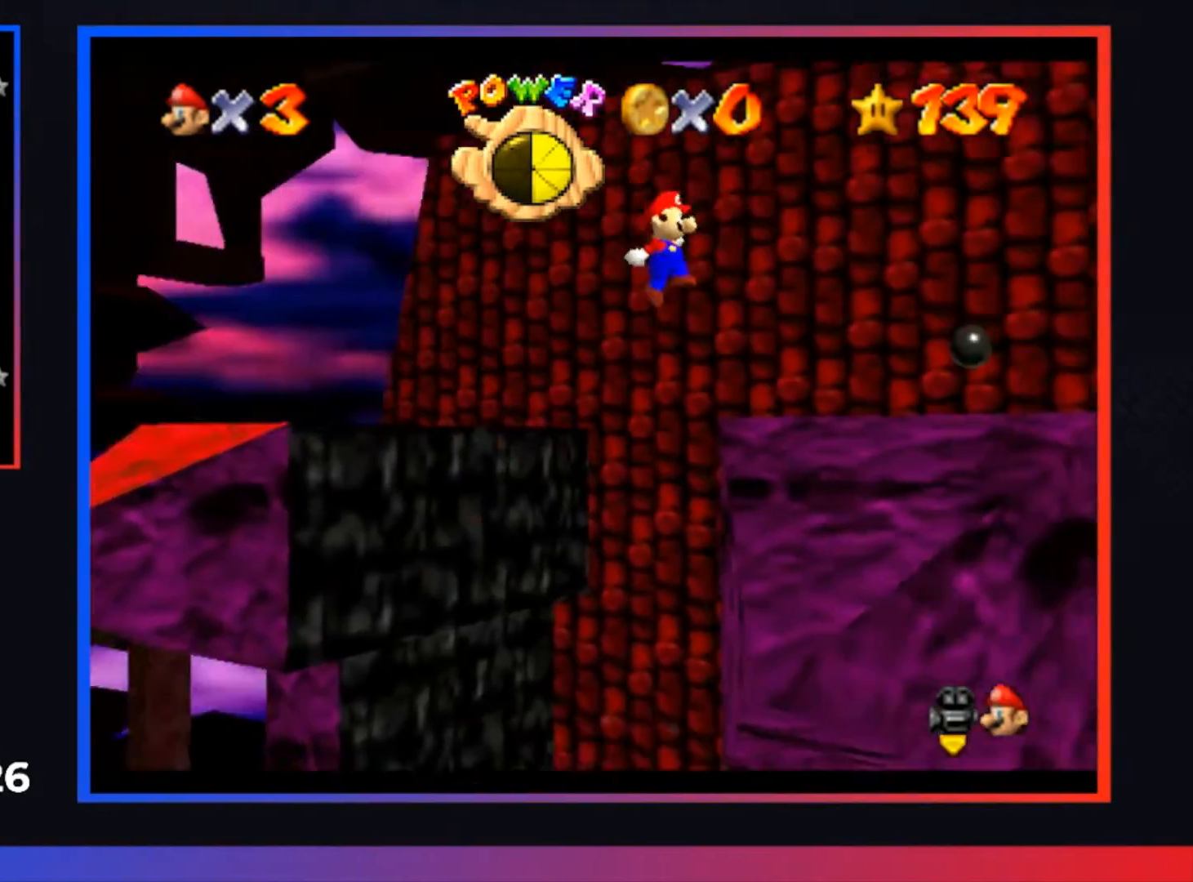
{"buttons": [], "left_stick": "center", "right_stick": "center", "events": [[67, "left_stick", "center"], [233, "left_stick", "left"], [267, "A", "up"], [433, "left_stick", "center"]]}
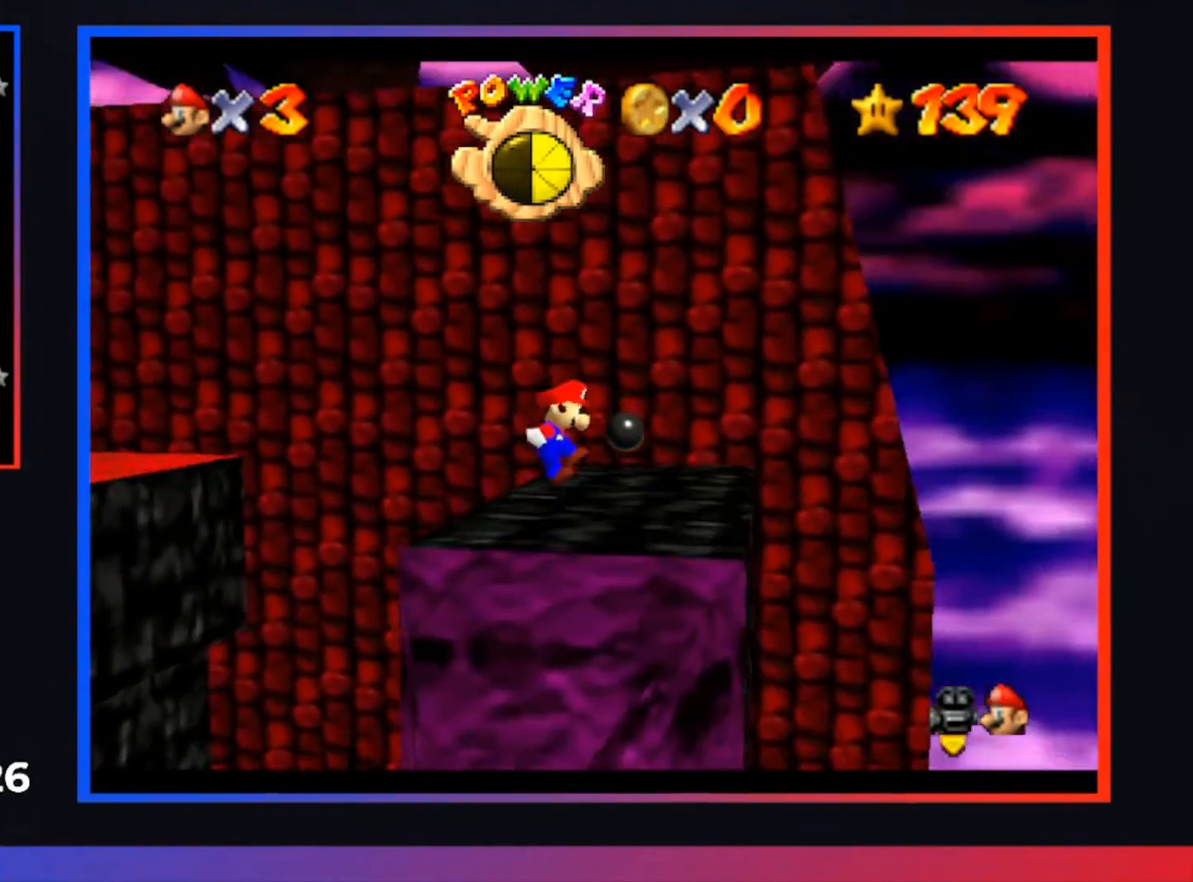
{"buttons": [], "left_stick": "up", "right_stick": "center", "events": [[267, "left_stick", "up"]]}
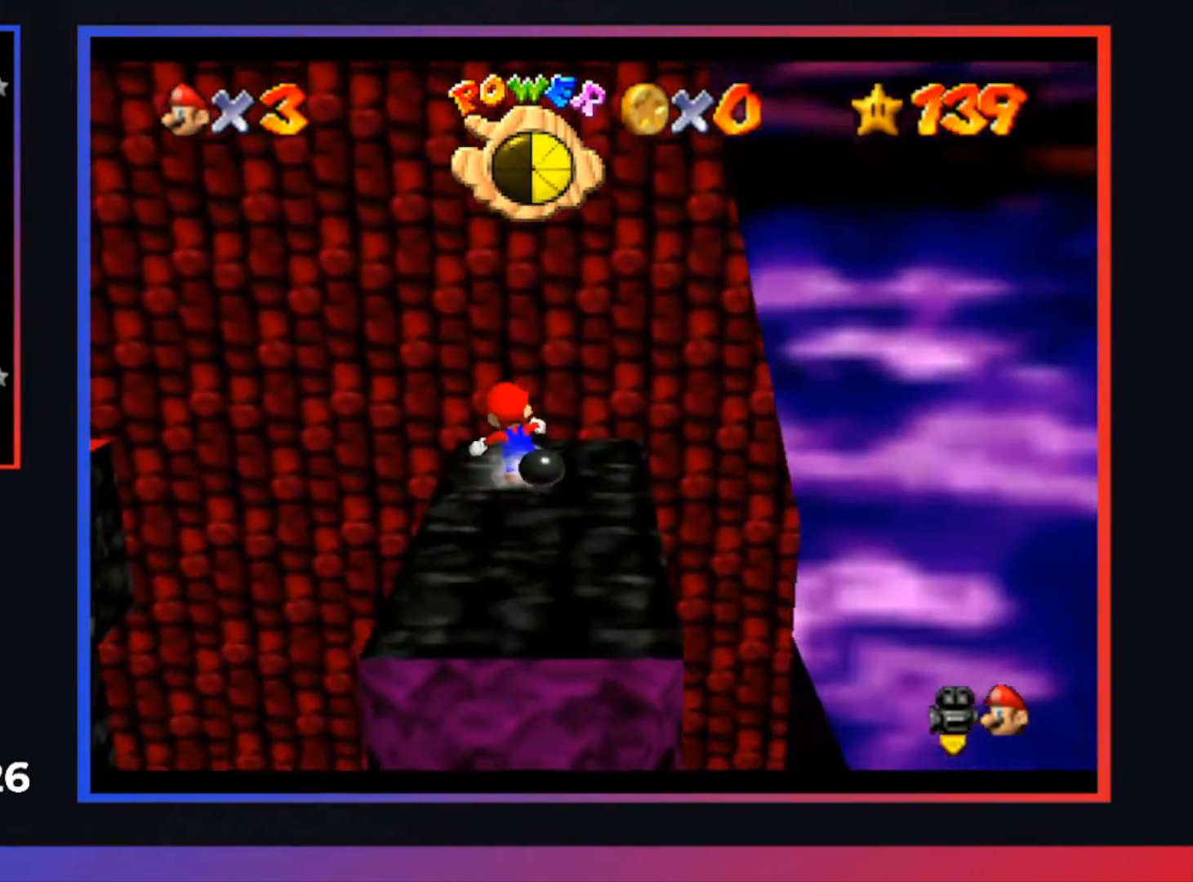
{"buttons": ["A"], "left_stick": "left", "right_stick": "center", "events": [[133, "left_stick", "up-right"], [367, "left_stick", "left"], [467, "A", "down"]]}
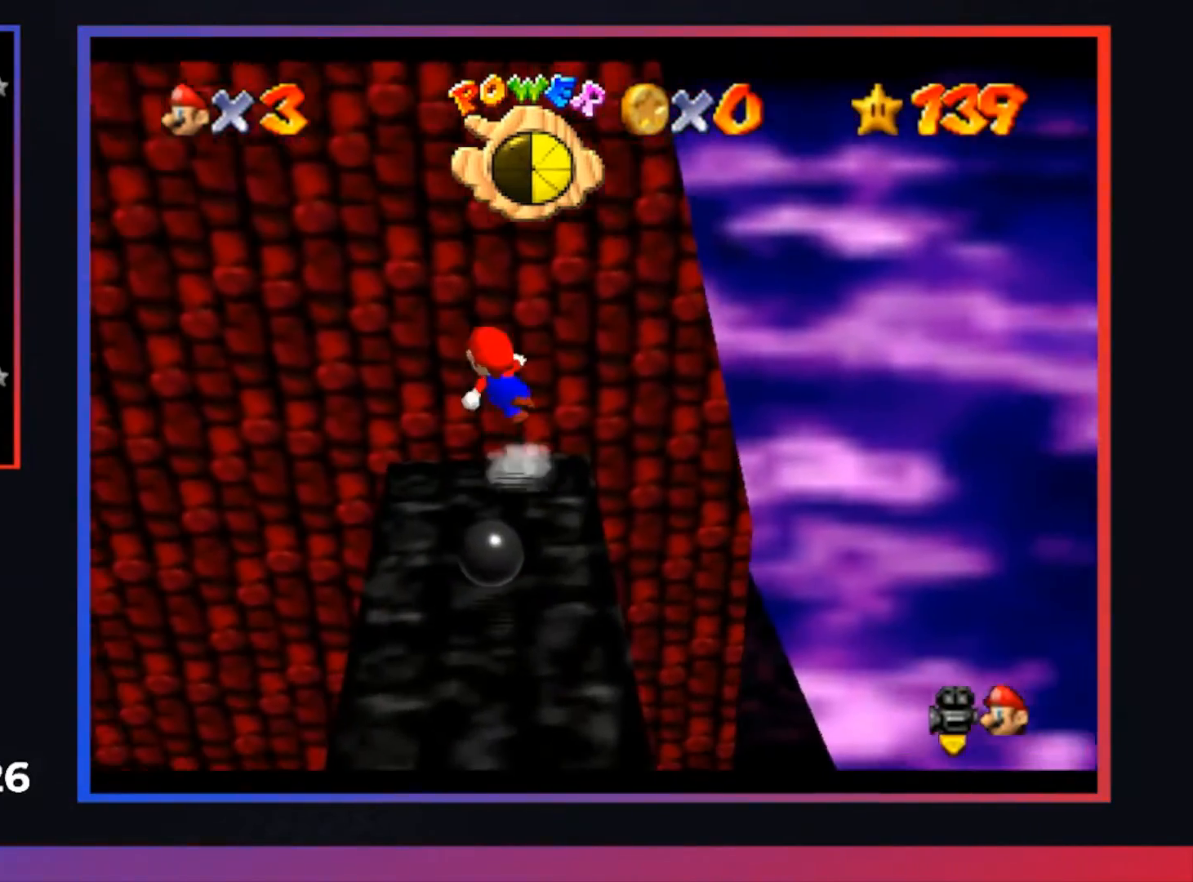
{"buttons": [], "left_stick": "up", "right_stick": "center", "events": [[100, "left_stick", "up-left"], [200, "left_stick", "up"], [500, "A", "up"]]}
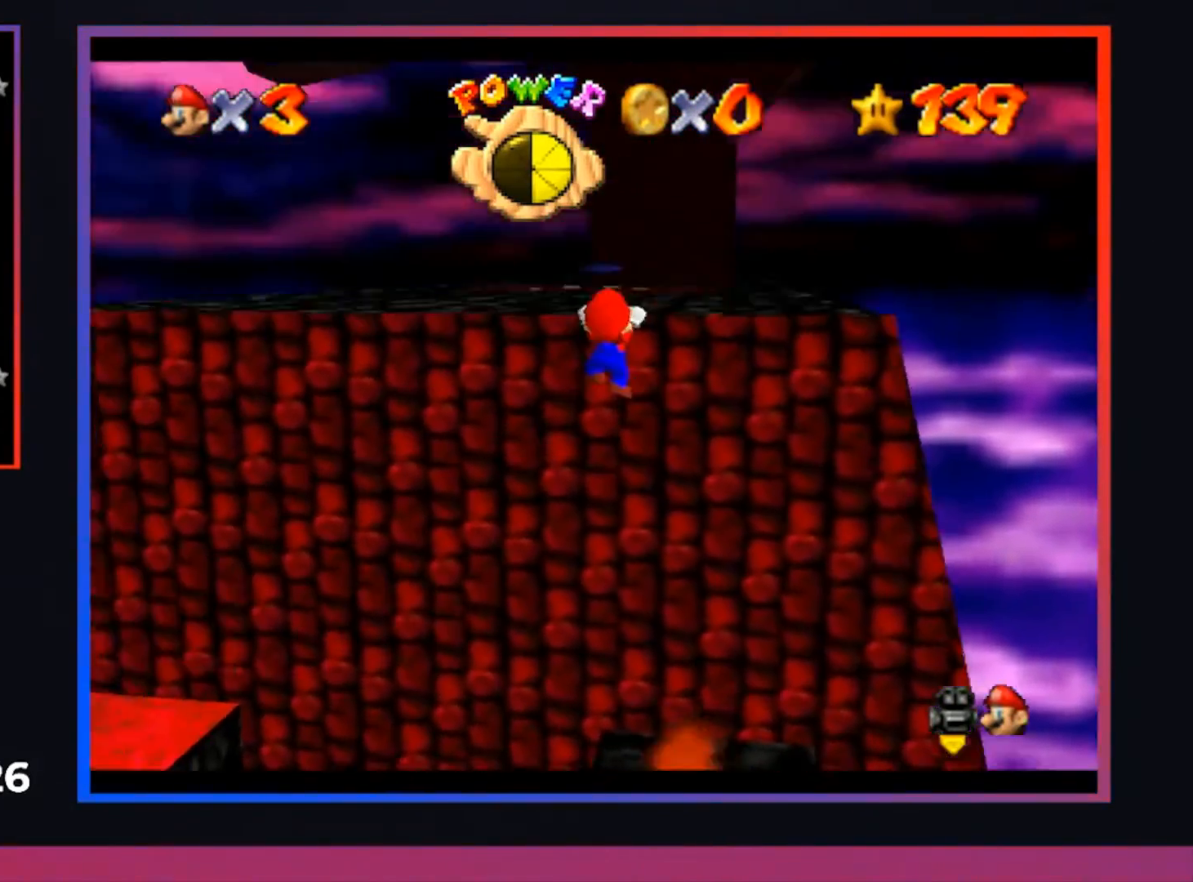
{"buttons": [], "left_stick": "up", "right_stick": "center", "events": [[67, "A", "down"], [233, "A", "up"]]}
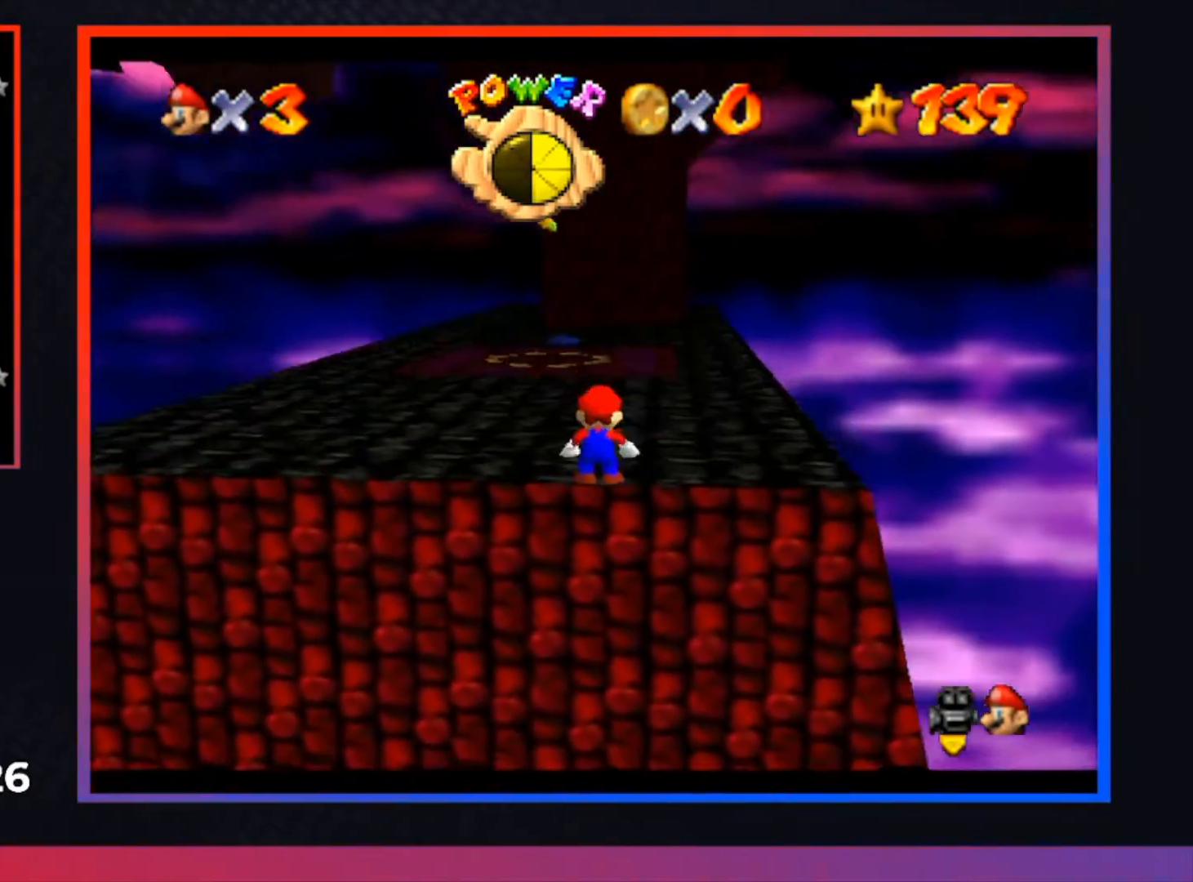
{"buttons": ["A"], "left_stick": "up-left", "right_stick": "center", "events": [[233, "A", "down"], [300, "left_stick", "up-left"], [333, "X", "down"], [500, "X", "up"]]}
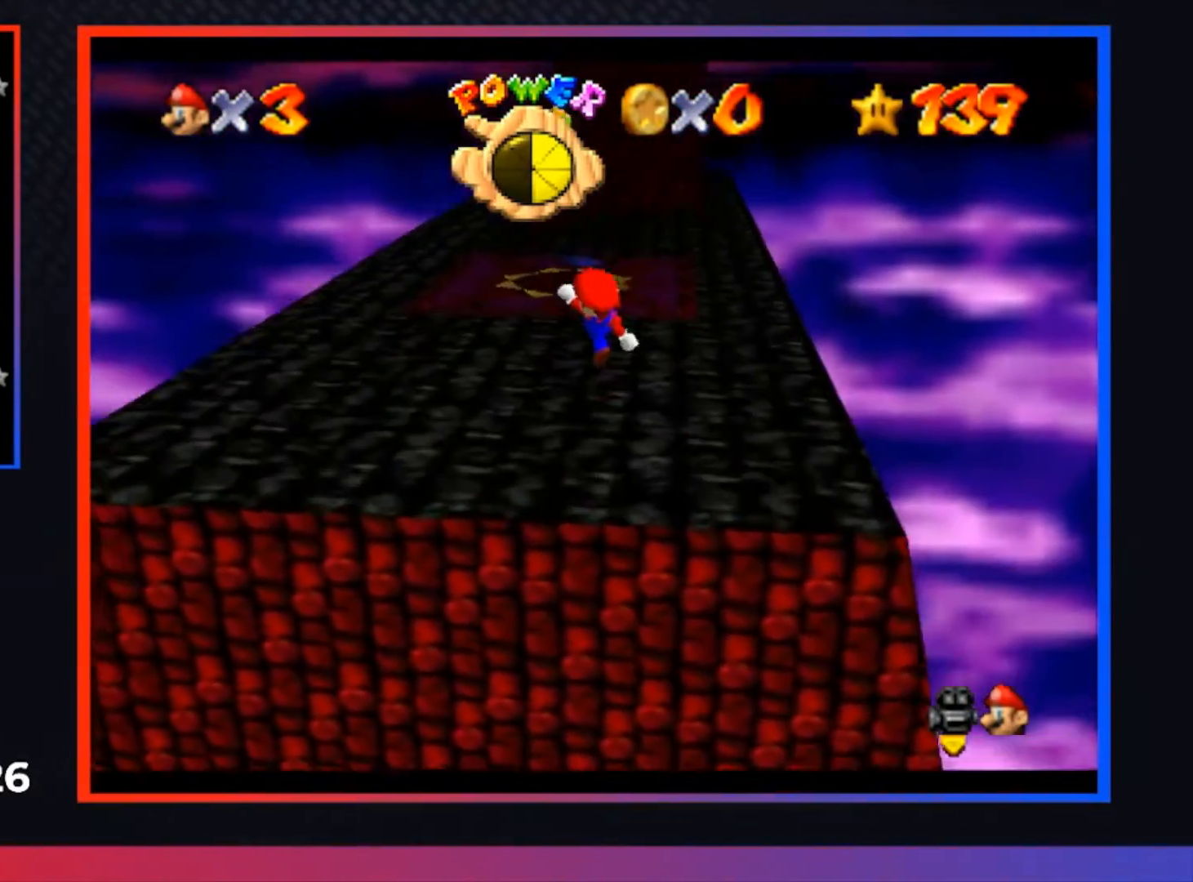
{"buttons": [], "left_stick": "up-left", "right_stick": "center", "events": [[33, "A", "up"]]}
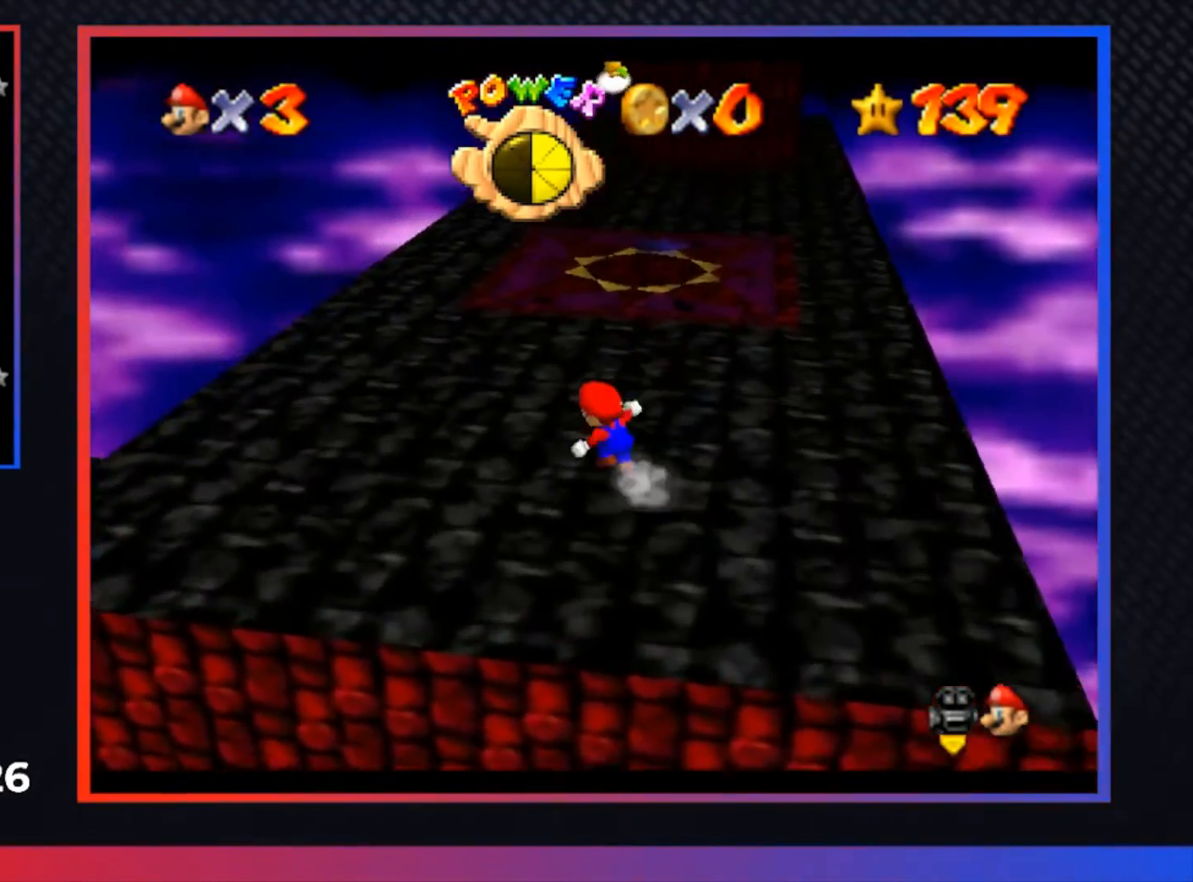
{"buttons": [], "left_stick": "up", "right_stick": "center", "events": [[100, "left_stick", "up"]]}
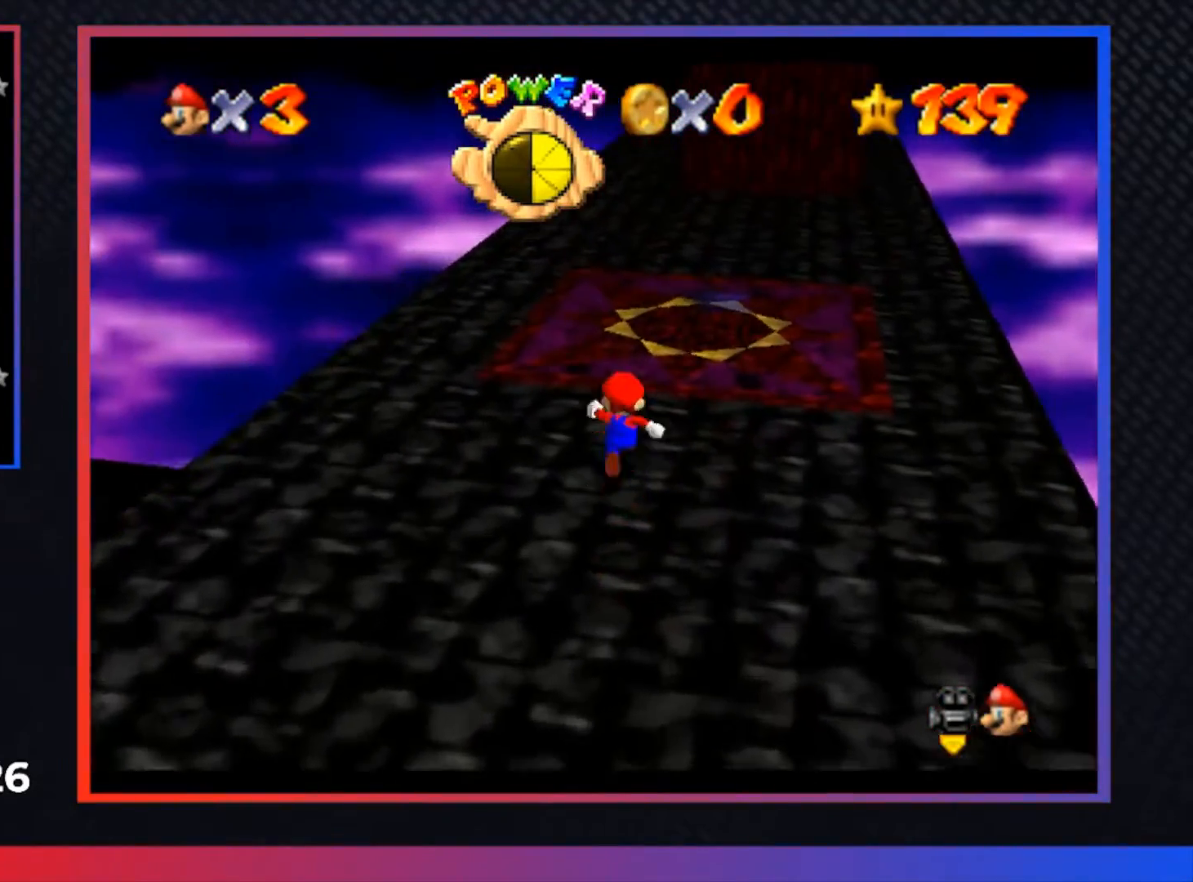
{"buttons": ["X"], "left_stick": "up", "right_stick": "center", "events": [[33, "A", "down"], [333, "X", "down"], [433, "A", "up"]]}
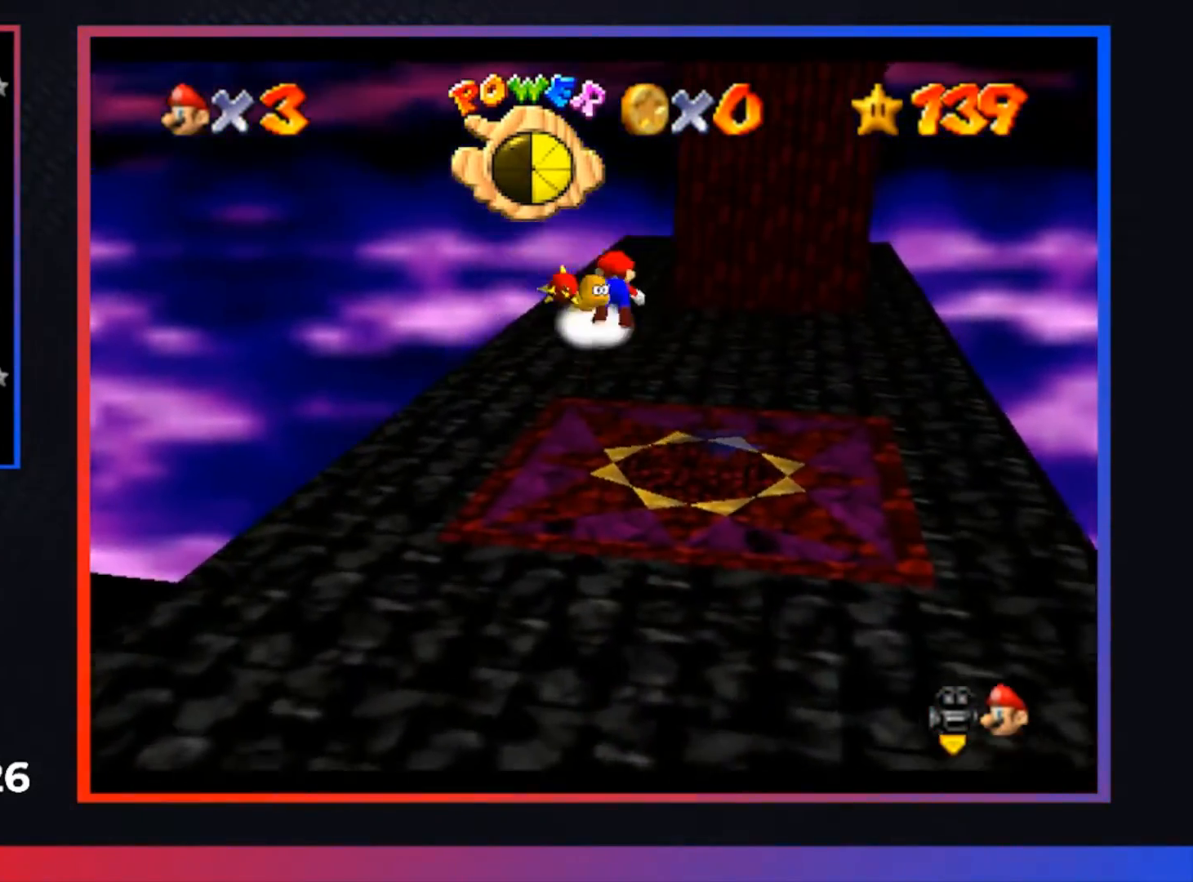
{"buttons": ["A"], "left_stick": "up", "right_stick": "center", "events": [[67, "X", "up"], [467, "A", "down"]]}
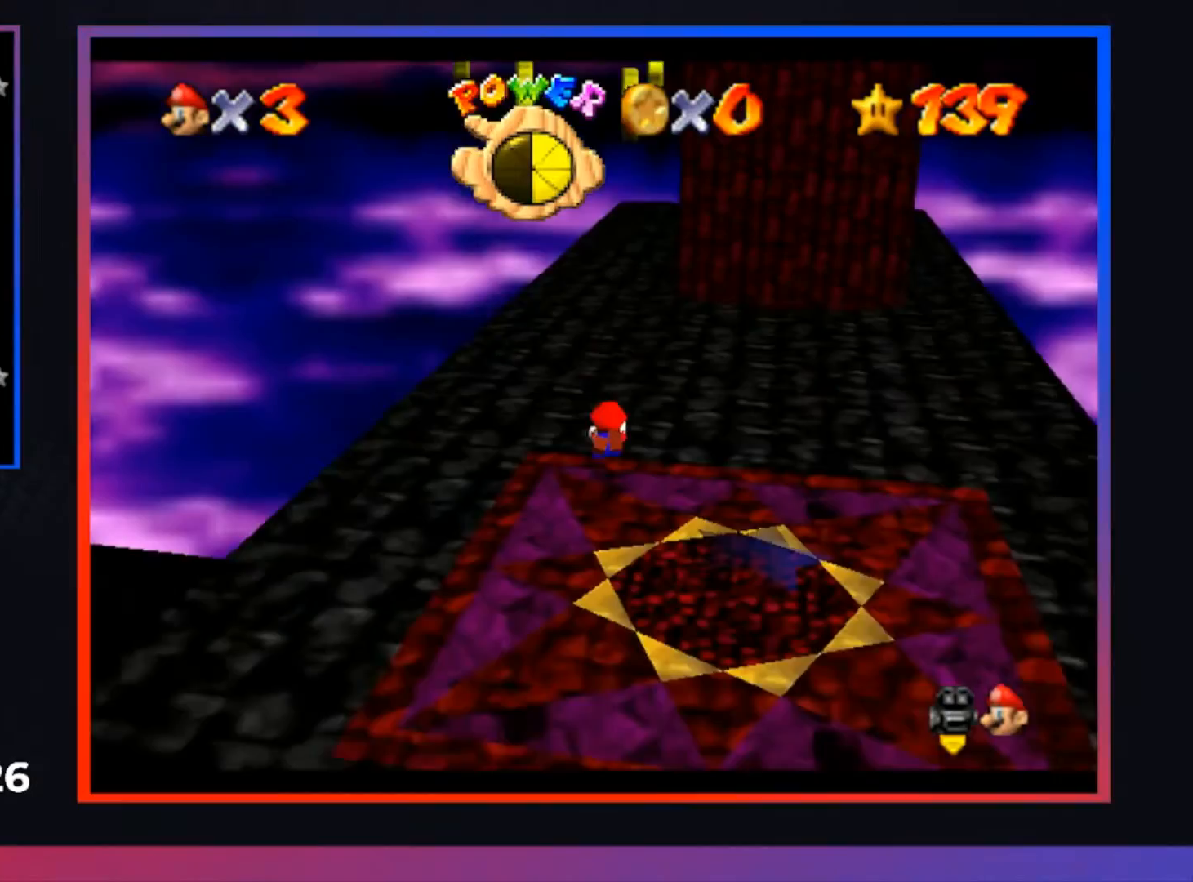
{"buttons": ["A"], "left_stick": "down", "right_stick": "center", "events": [[100, "A", "up"], [133, "left_stick", "center"], [233, "left_stick", "down"], [467, "A", "down"]]}
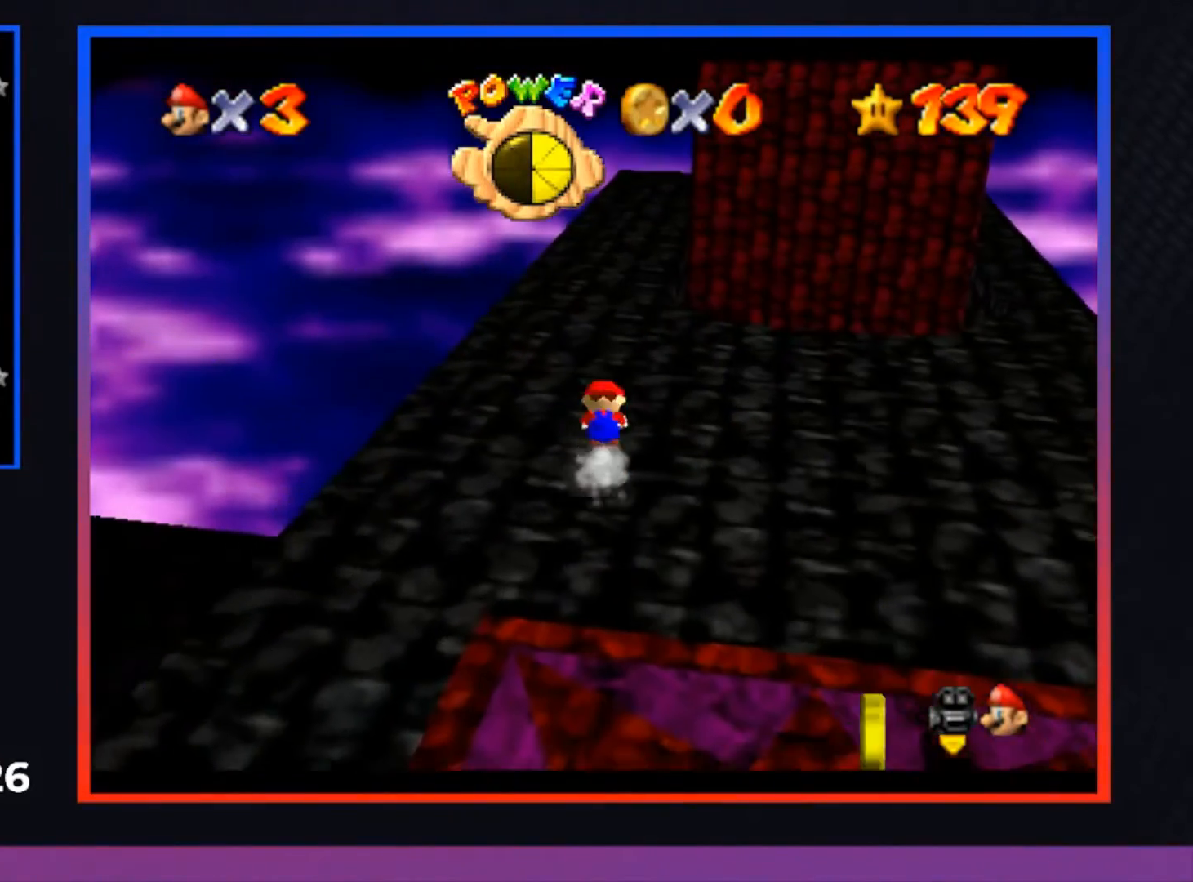
{"buttons": [], "left_stick": "right", "right_stick": "center", "events": [[200, "A", "up"], [300, "left_stick", "center"], [500, "left_stick", "right"]]}
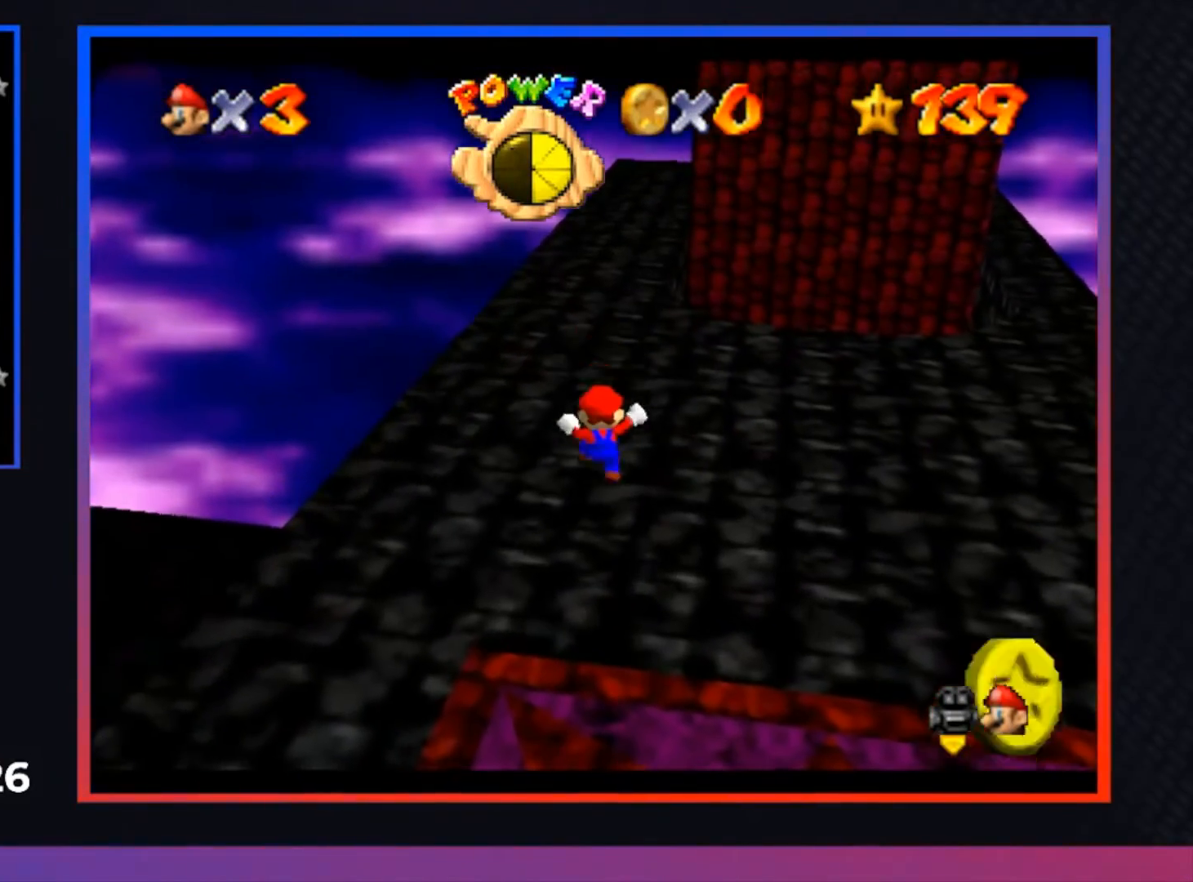
{"buttons": [], "left_stick": "down-right", "right_stick": "center", "events": [[367, "left_stick", "down-right"]]}
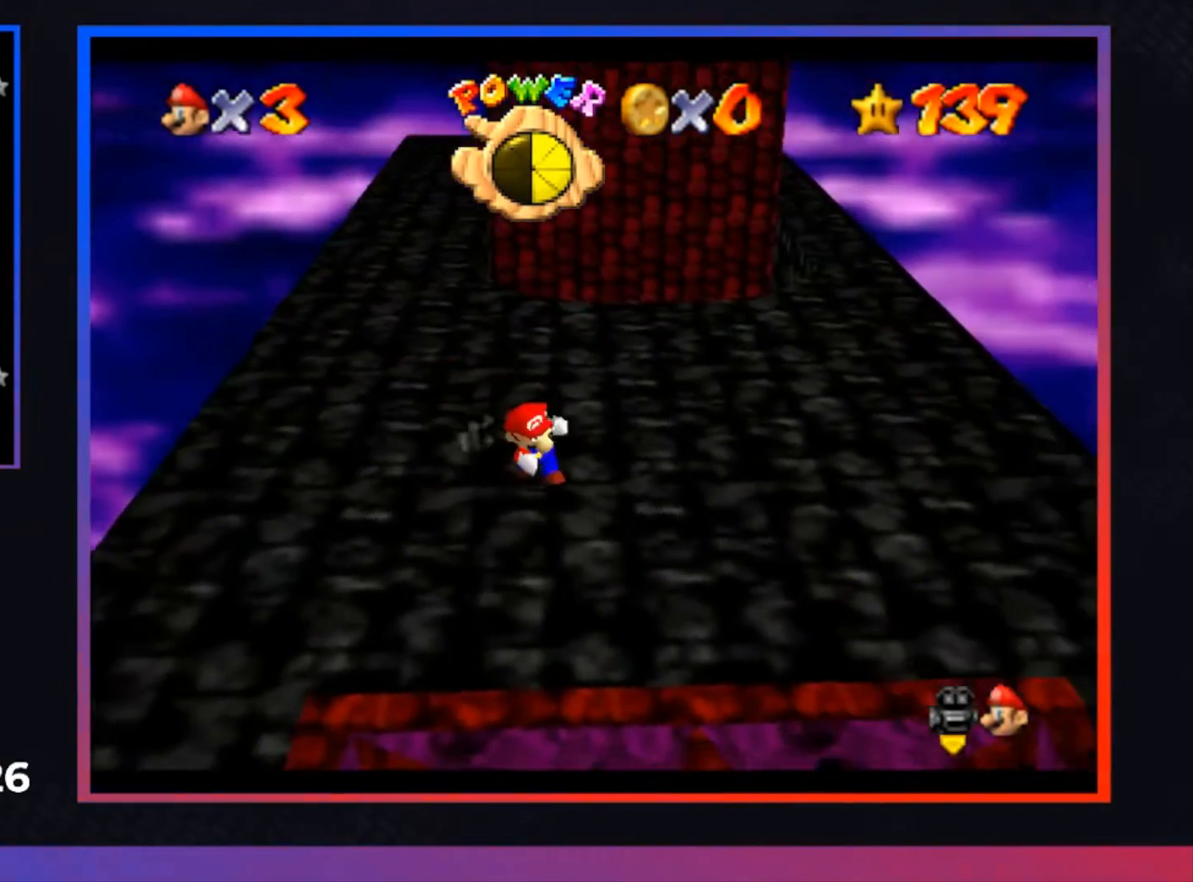
{"buttons": [], "left_stick": "down-right", "right_stick": "center", "events": [[100, "A", "down"], [133, "X", "down"], [300, "X", "up"], [333, "A", "up"]]}
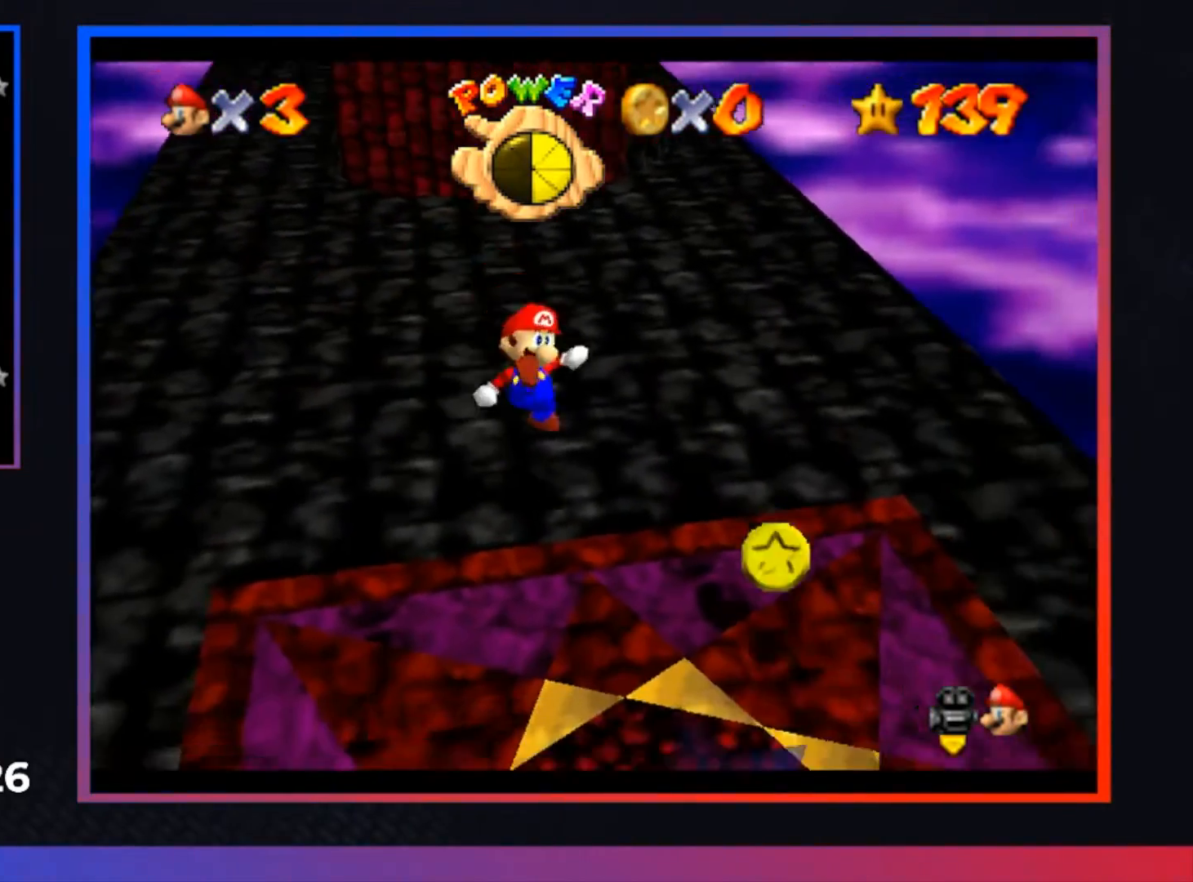
{"buttons": [], "left_stick": "down-right", "right_stick": "center", "events": []}
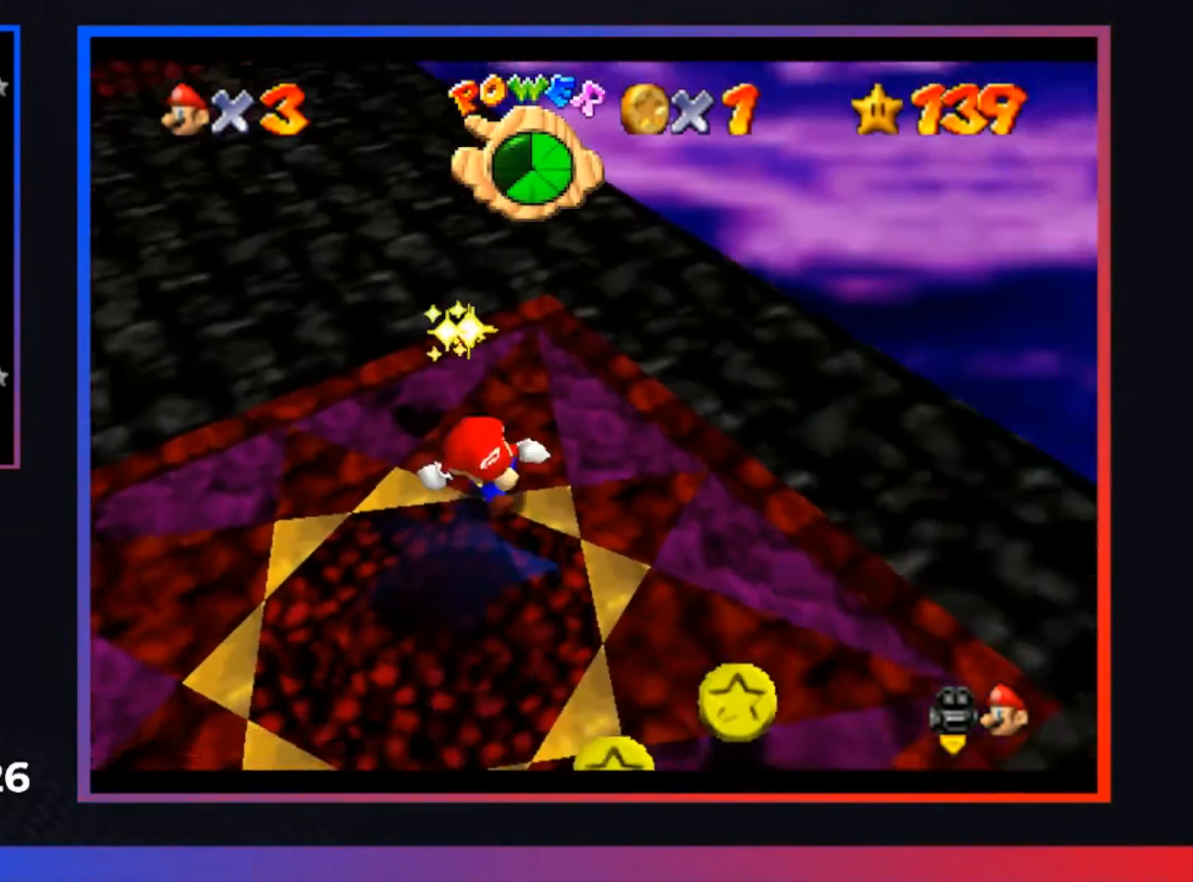
{"buttons": [], "left_stick": "up", "right_stick": "center", "events": [[100, "left_stick", "down"], [267, "left_stick", "down-right"], [500, "left_stick", "up"]]}
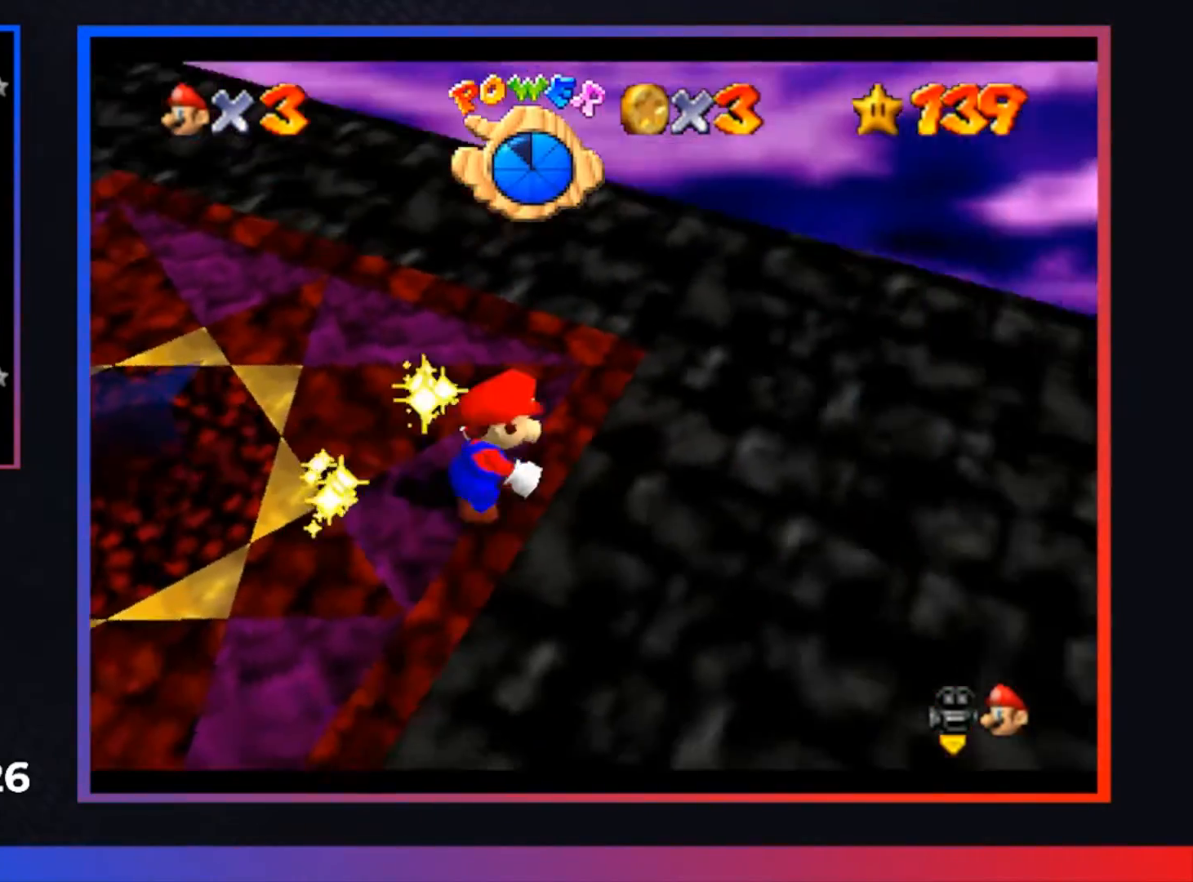
{"buttons": ["R1"], "left_stick": "down-left", "right_stick": "center", "events": [[133, "left_stick", "left"], [267, "left_stick", "down-left"], [433, "R1", "down"]]}
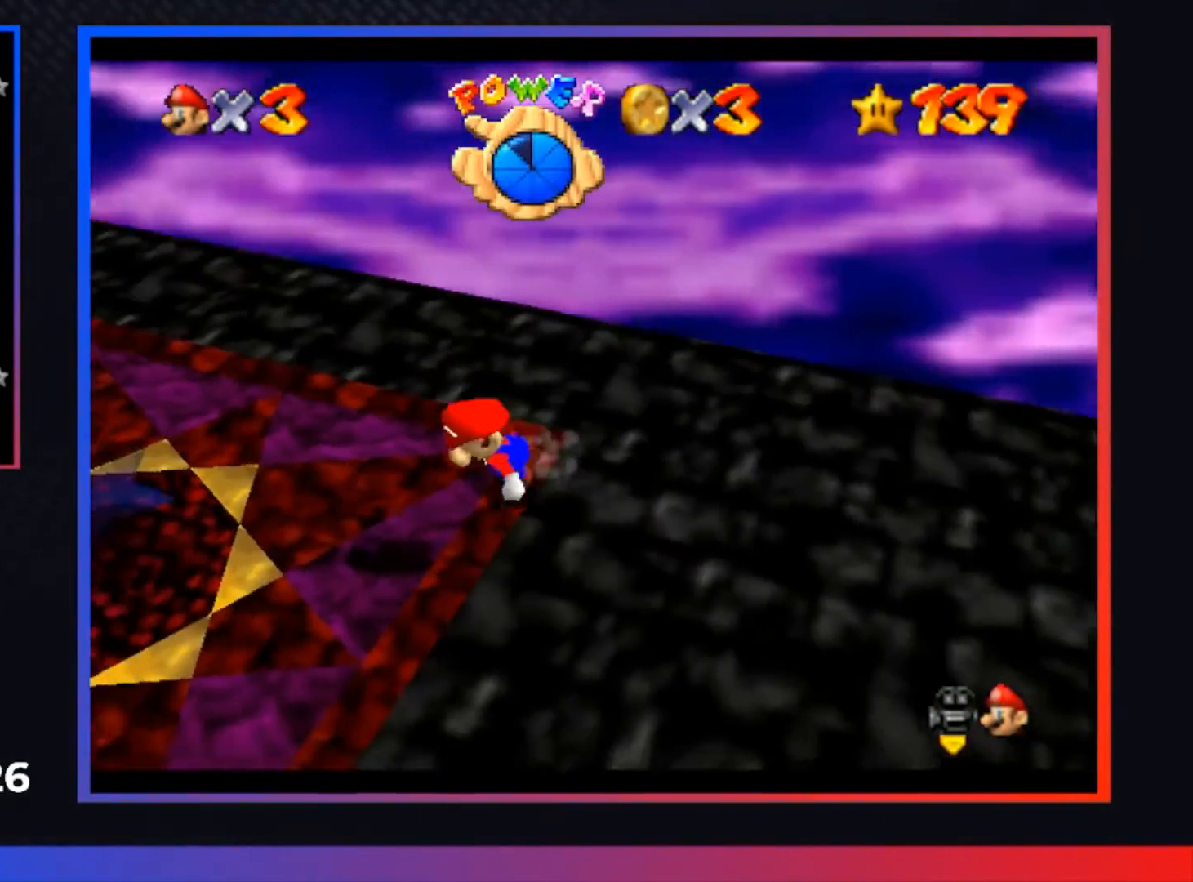
{"buttons": [], "left_stick": "down-left", "right_stick": "center", "events": [[67, "R1", "up"], [133, "R1", "down"], [267, "R1", "up"]]}
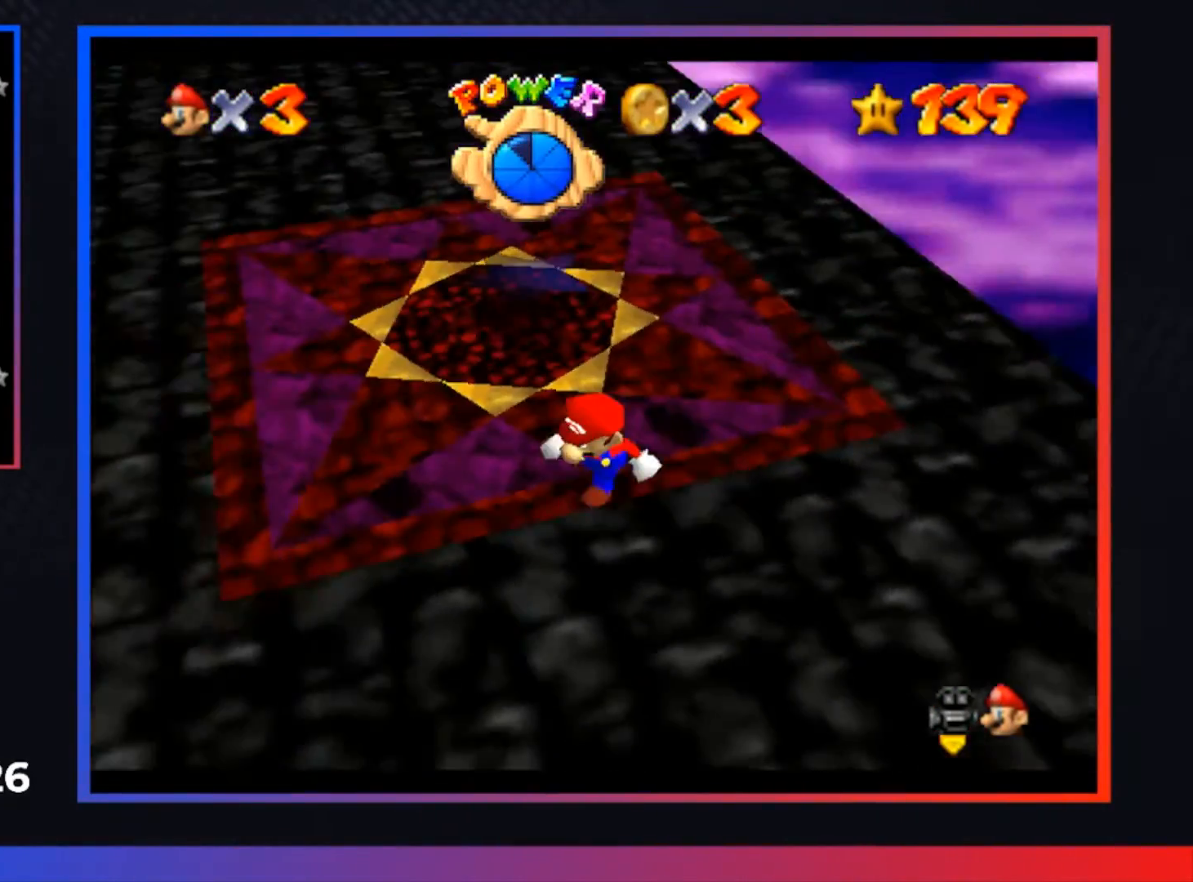
{"buttons": [], "left_stick": "up-left", "right_stick": "center", "events": [[267, "left_stick", "left"], [367, "left_stick", "up-left"]]}
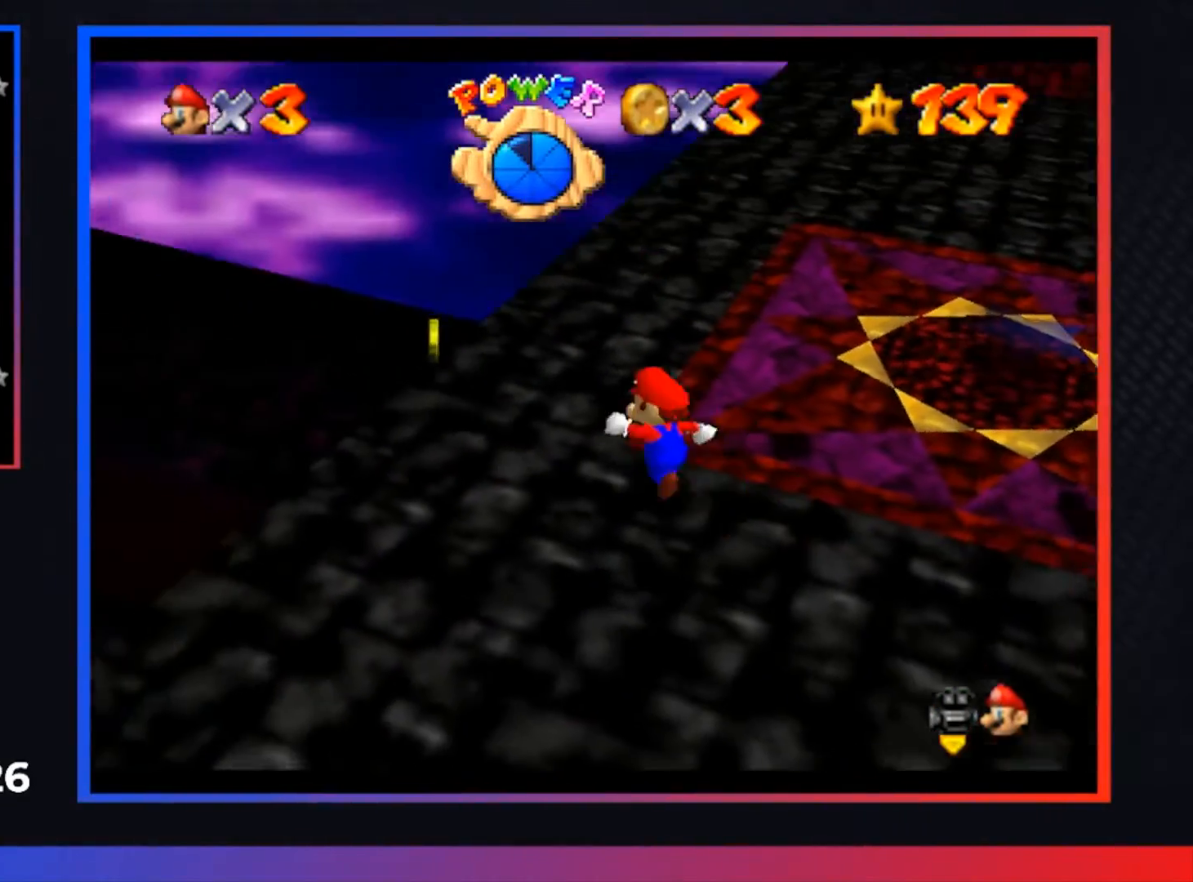
{"buttons": [], "left_stick": "left", "right_stick": "center", "events": [[100, "left_stick", "center"], [467, "left_stick", "left"]]}
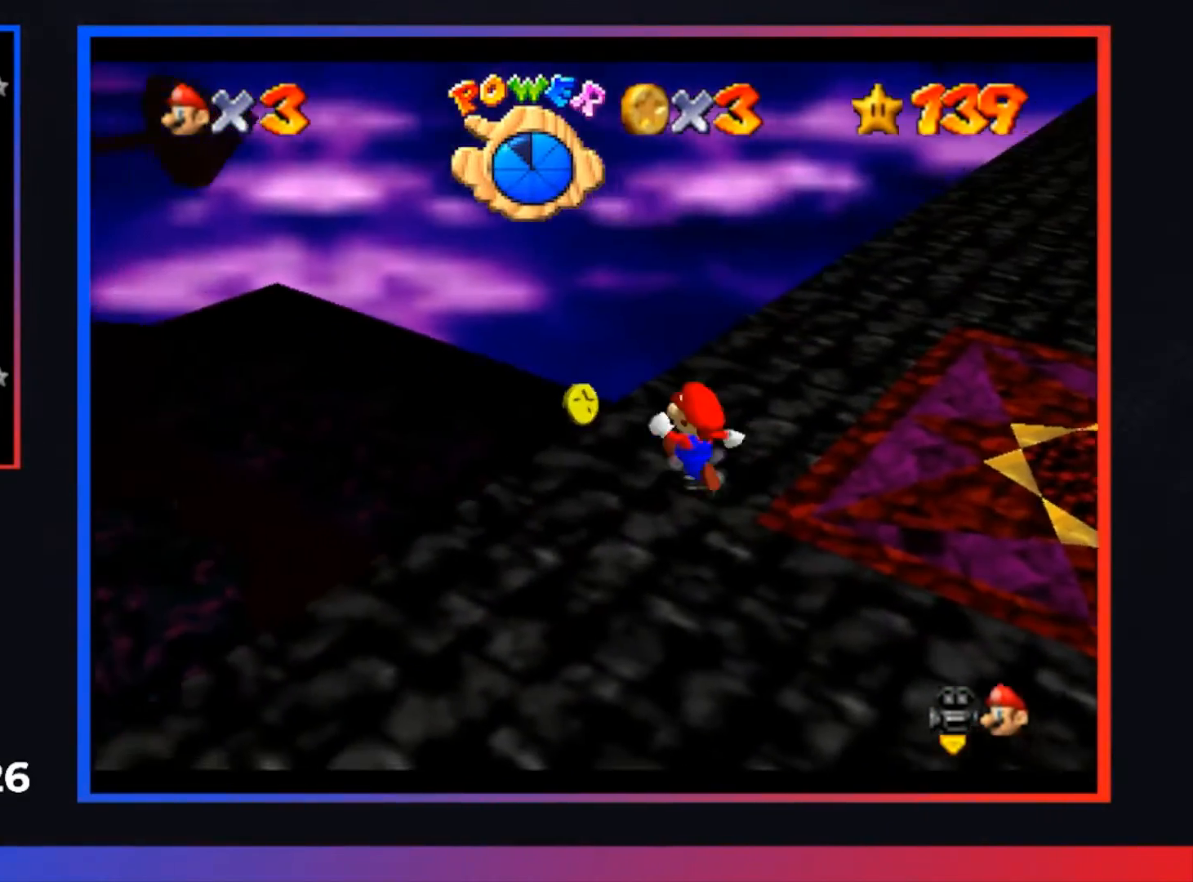
{"buttons": [], "left_stick": "center", "right_stick": "center", "events": [[133, "left_stick", "center"]]}
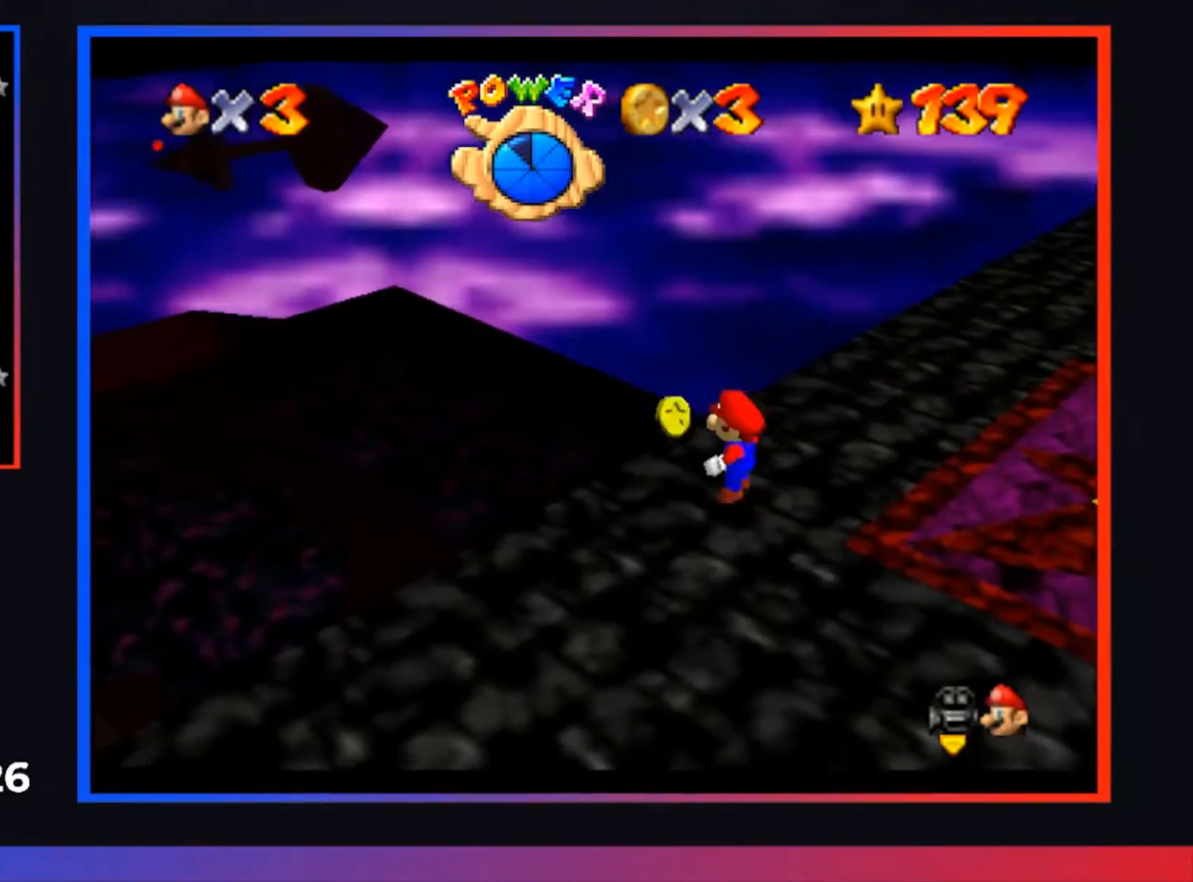
{"buttons": [], "left_stick": "up-right", "right_stick": "center", "events": [[67, "left_stick", "up"], [267, "left_stick", "up-right"]]}
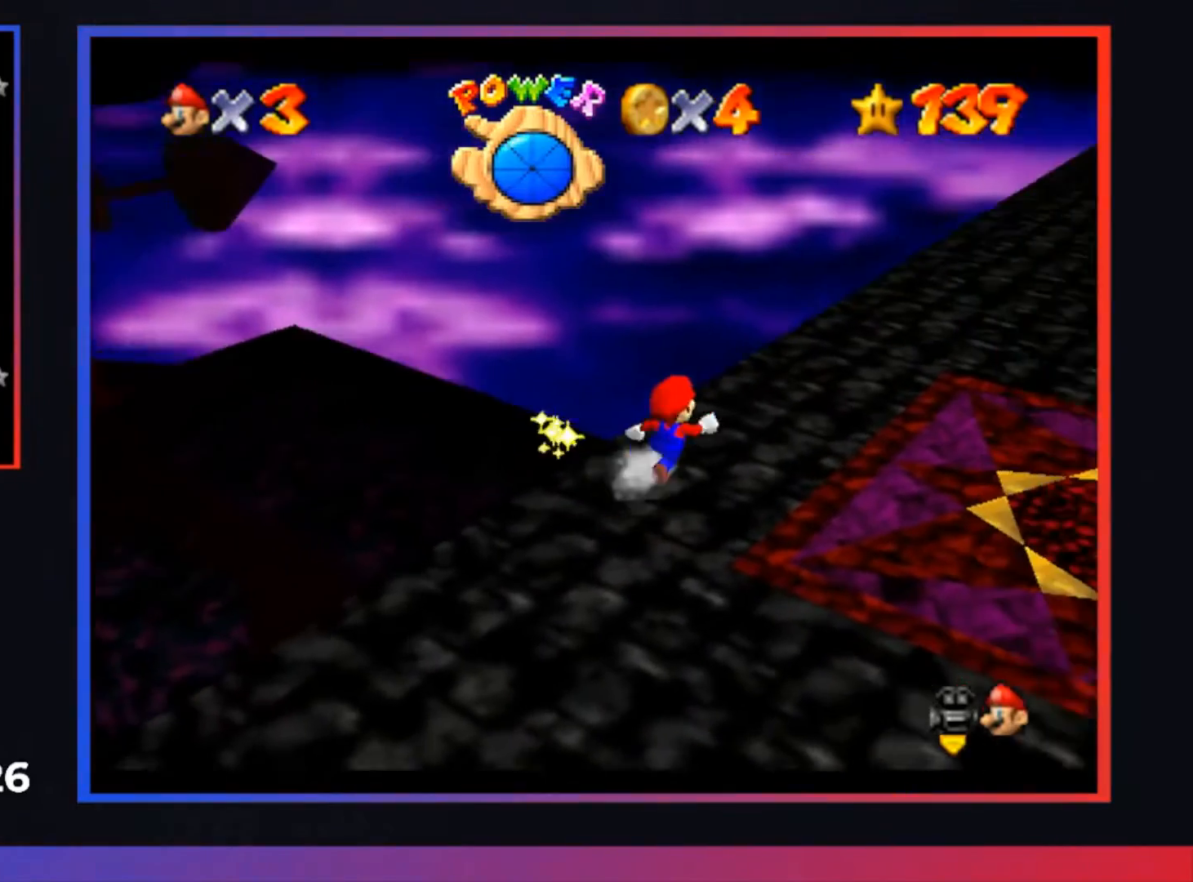
{"buttons": ["A"], "left_stick": "up-right", "right_stick": "center", "events": [[367, "A", "down"]]}
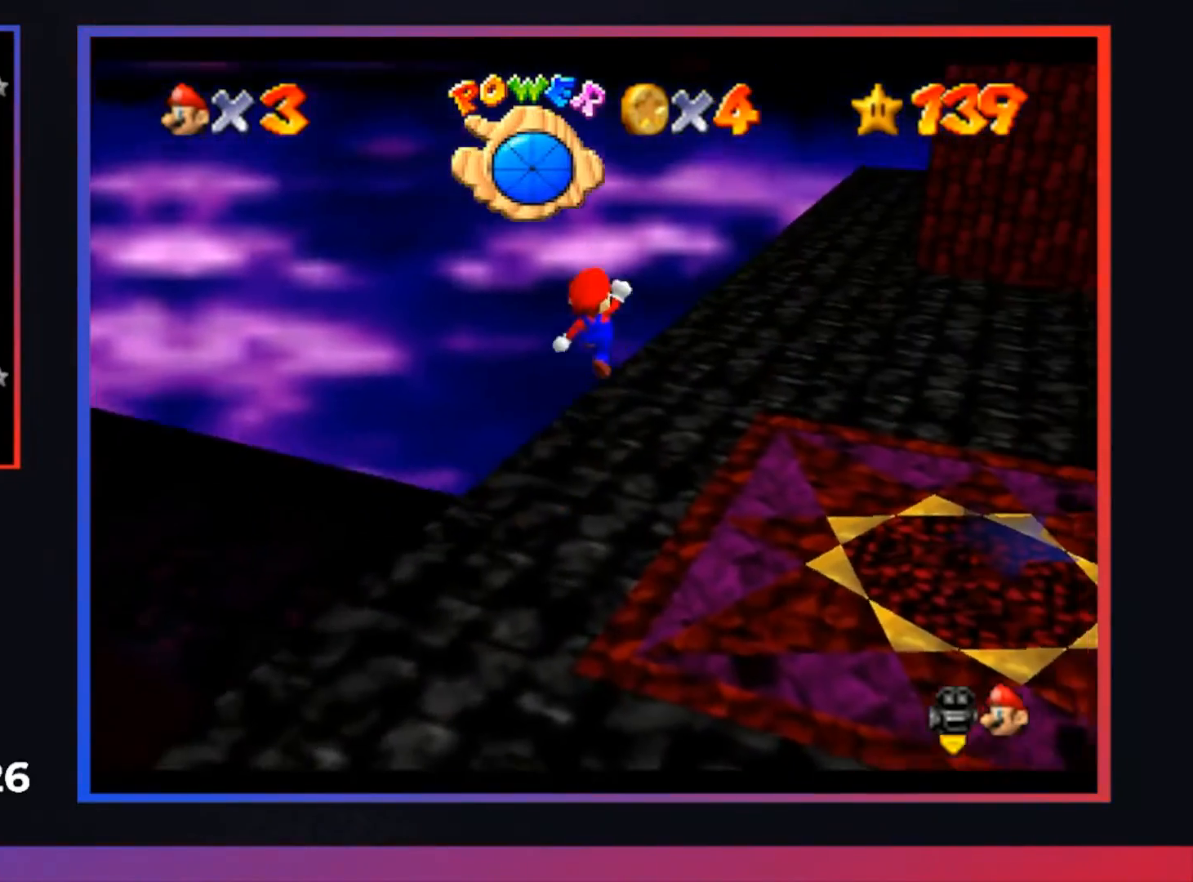
{"buttons": [], "left_stick": "up-right", "right_stick": "center", "events": [[367, "X", "down"], [400, "A", "up"], [467, "X", "up"]]}
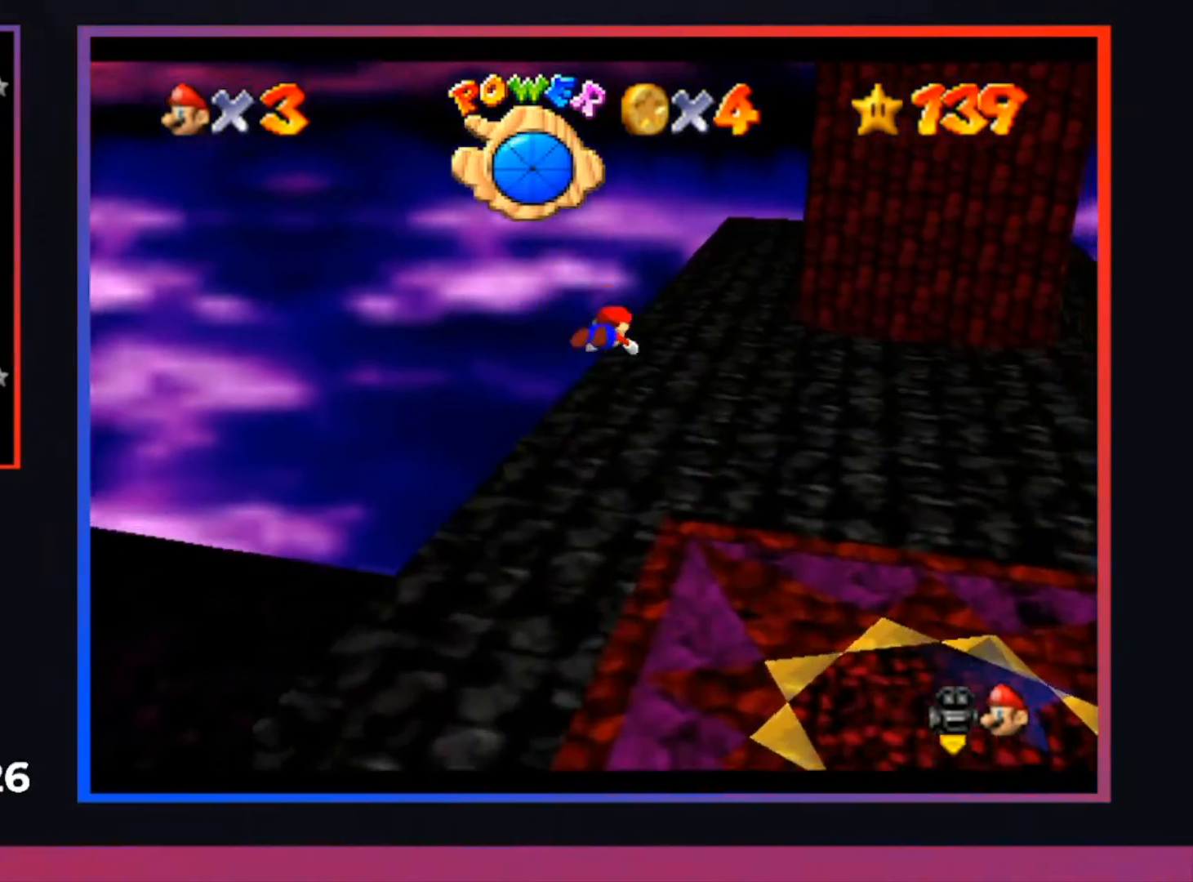
{"buttons": [], "left_stick": "up-right", "right_stick": "center", "events": [[200, "A", "down"], [367, "A", "up"]]}
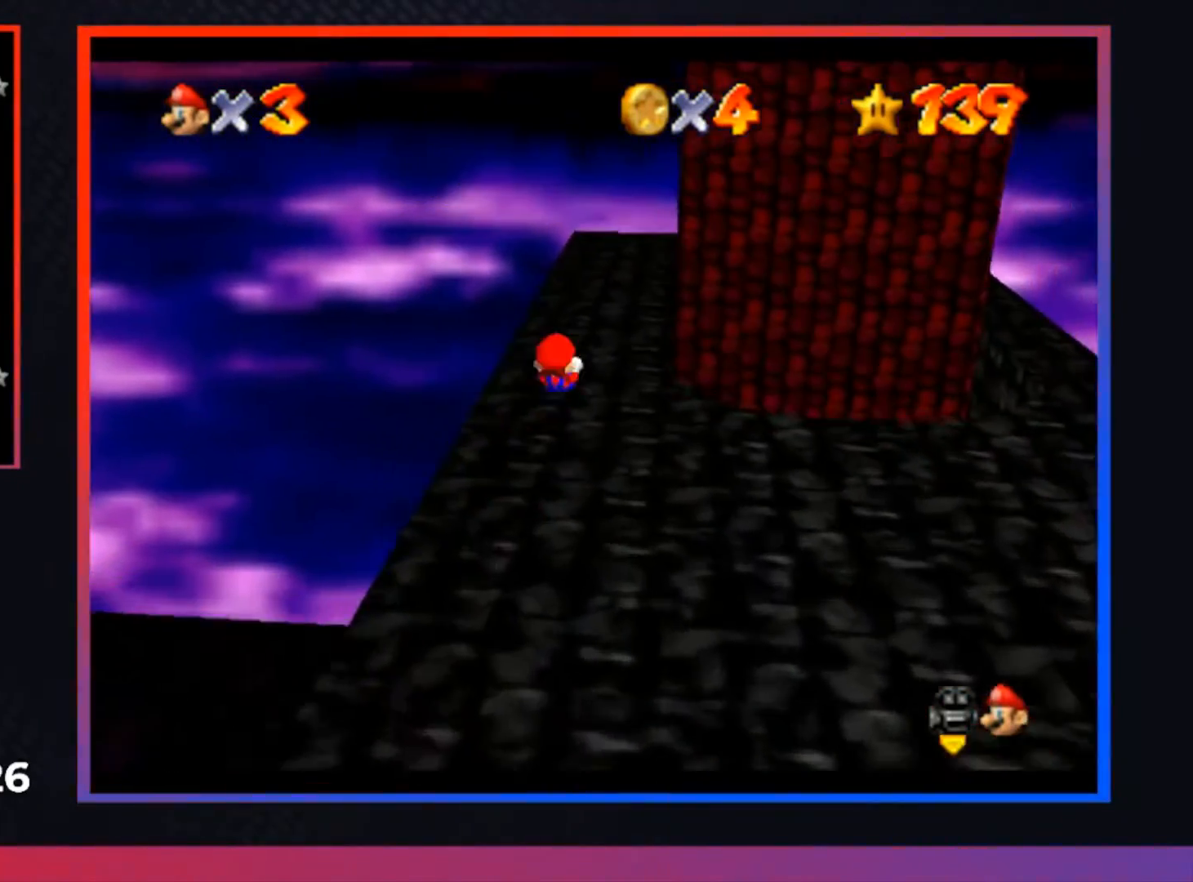
{"buttons": [], "left_stick": "up", "right_stick": "center", "events": [[167, "left_stick", "up"], [367, "X", "down"], [467, "X", "up"]]}
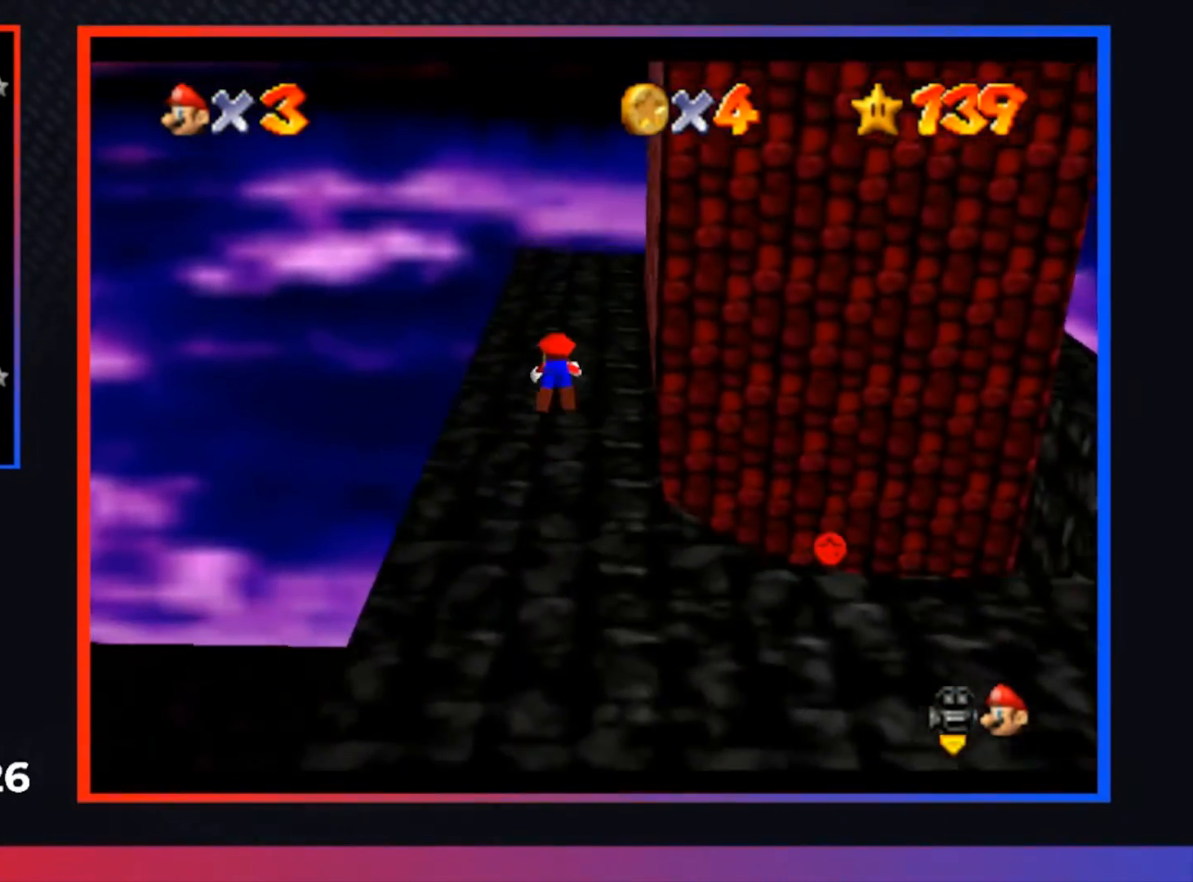
{"buttons": [], "left_stick": "up", "right_stick": "center", "events": [[233, "A", "down"], [300, "A", "up"]]}
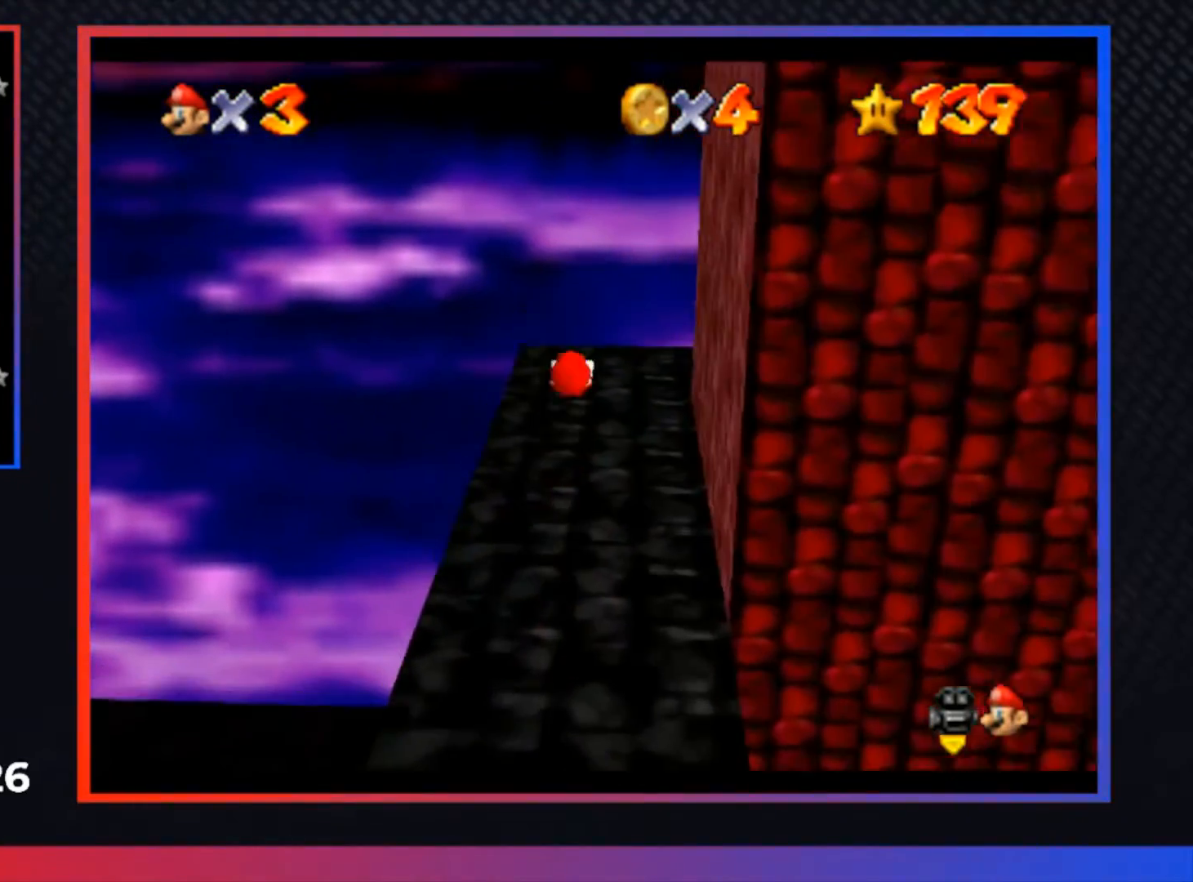
{"buttons": ["A"], "left_stick": "down-right", "right_stick": "center", "events": [[267, "left_stick", "down"], [367, "A", "down"], [433, "left_stick", "down-right"]]}